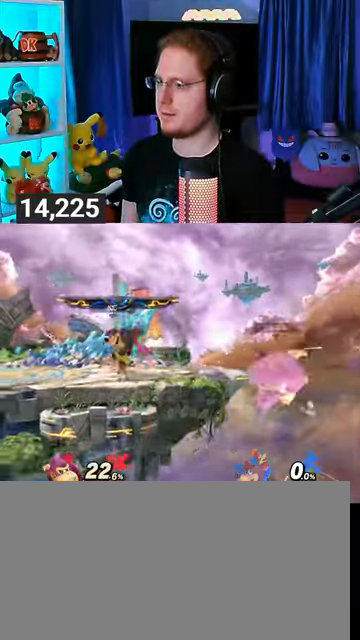
Gameplay with a controller (Nintendo layout); each line is a JSON object with the inputs held at the frame after it. "events" lists button and stick changes between this image and that frame as [ms after this image, input, new state], when the widget could be followed in between. Not read: L3 R3.
{"buttons": ["R1"], "left_stick": "center", "right_stick": "center", "events": [[100, "X", "up"], [233, "R1", "down"], [233, "left_stick", "left"], [367, "left_stick", "center"]]}
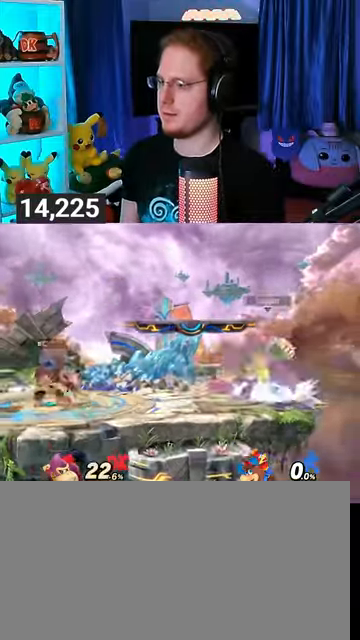
{"buttons": ["R1"], "left_stick": "center", "right_stick": "center", "events": []}
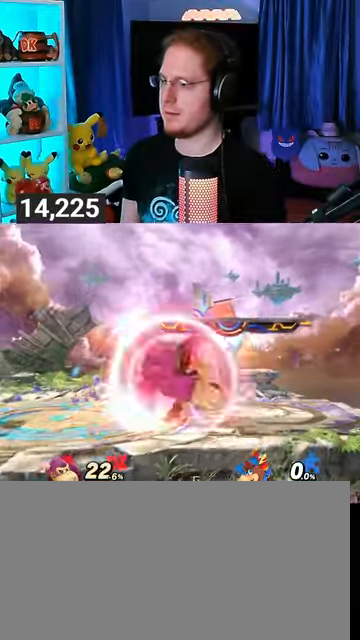
{"buttons": ["R1"], "left_stick": "center", "right_stick": "center", "events": []}
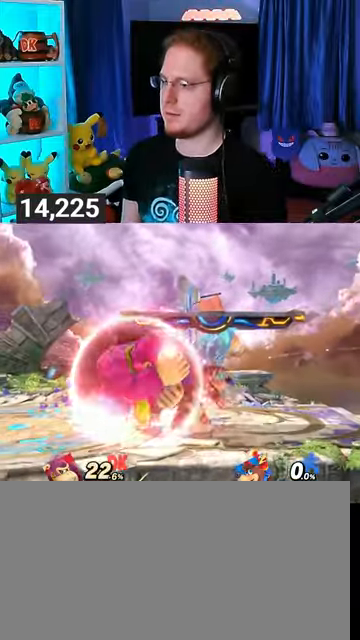
{"buttons": [], "left_stick": "left", "right_stick": "center", "events": [[200, "Y", "down"], [233, "A", "down"], [233, "R1", "up"], [267, "Y", "up"], [300, "A", "up"], [300, "left_stick", "left"]]}
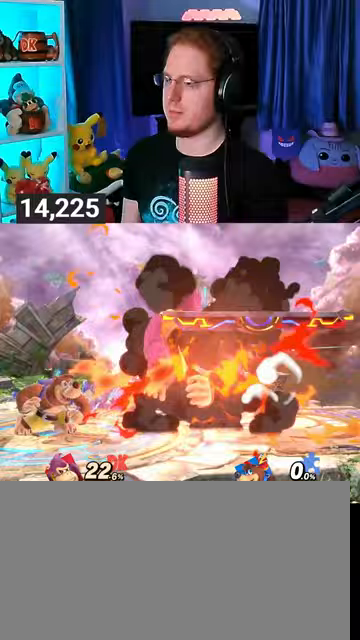
{"buttons": [], "left_stick": "down", "right_stick": "center", "events": [[233, "left_stick", "down"], [400, "A", "down"], [433, "A", "up"]]}
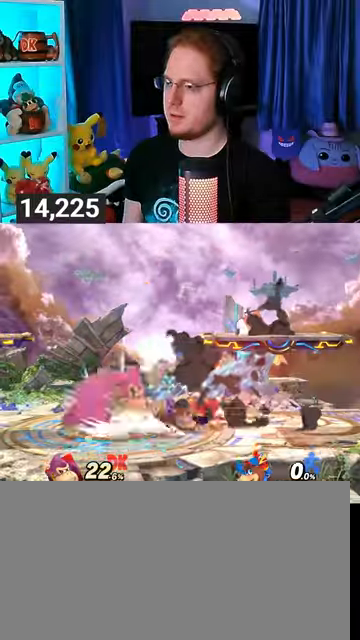
{"buttons": ["B"], "left_stick": "down", "right_stick": "center", "events": [[33, "A", "down"], [67, "A", "up"], [333, "B", "down"]]}
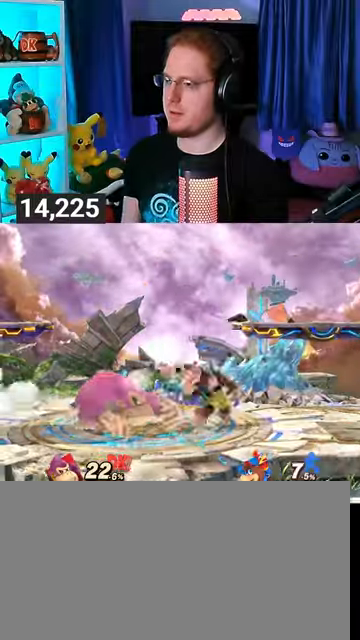
{"buttons": [], "left_stick": "down", "right_stick": "center", "events": [[67, "B", "up"]]}
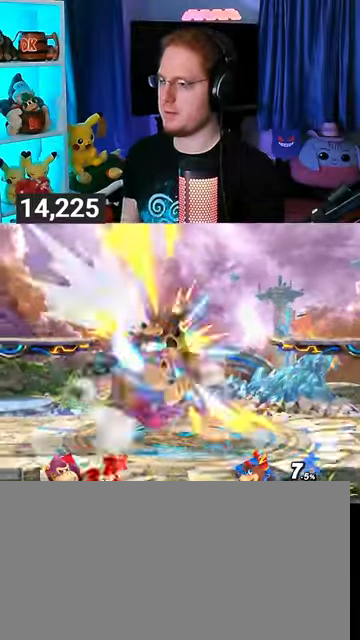
{"buttons": ["X"], "left_stick": "down-left", "right_stick": "center", "events": [[133, "left_stick", "down-left"], [333, "X", "down"]]}
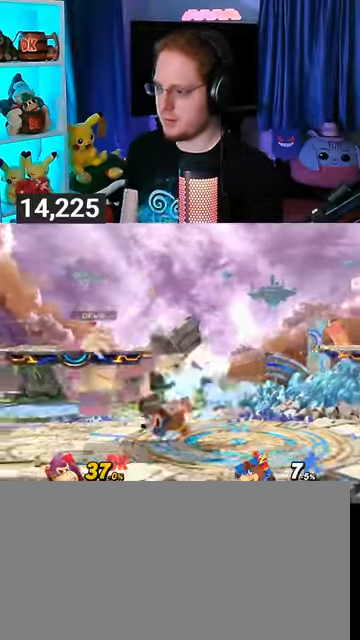
{"buttons": [], "left_stick": "center", "right_stick": "center", "events": [[33, "X", "up"], [200, "left_stick", "left"], [400, "left_stick", "center"]]}
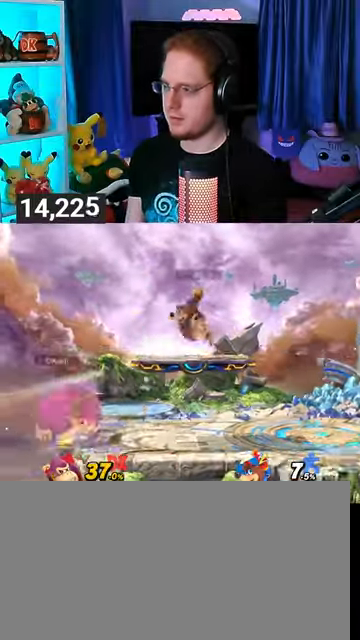
{"buttons": [], "left_stick": "right", "right_stick": "center", "events": [[33, "left_stick", "right"], [200, "right_stick", "right"], [267, "right_stick", "center"]]}
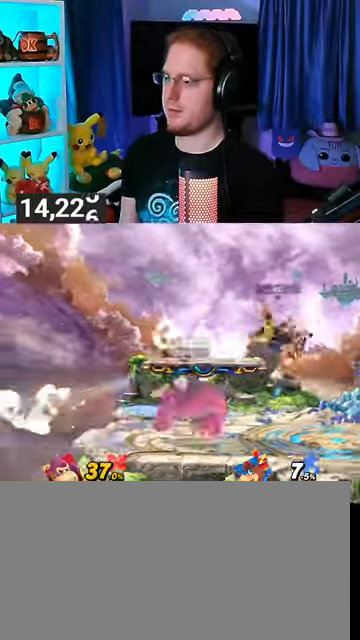
{"buttons": [], "left_stick": "right", "right_stick": "center", "events": []}
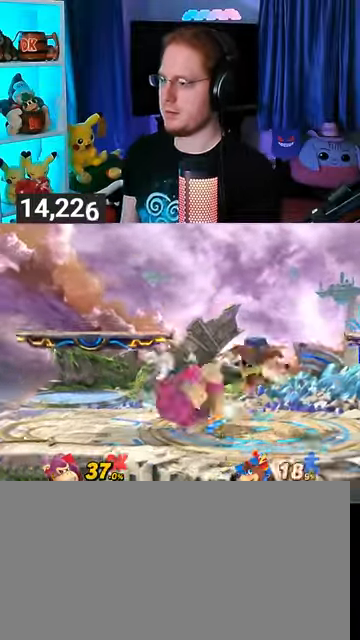
{"buttons": ["A"], "left_stick": "right", "right_stick": "center", "events": [[67, "A", "down"], [233, "A", "up"], [267, "A", "down"]]}
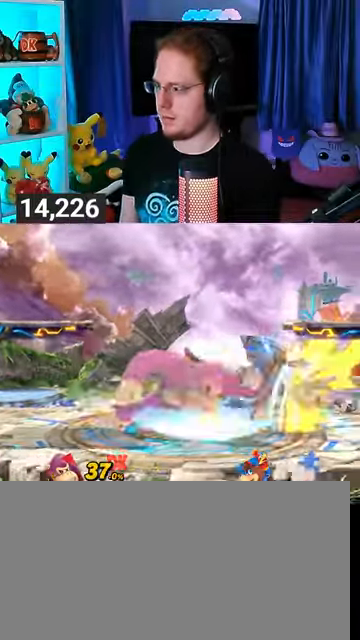
{"buttons": [], "left_stick": "right", "right_stick": "center", "events": [[33, "A", "up"], [133, "left_stick", "center"], [300, "left_stick", "right"]]}
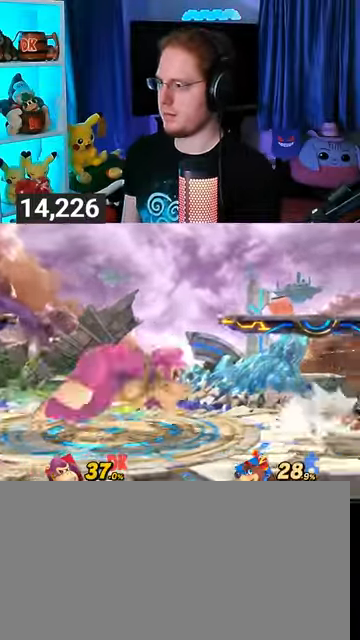
{"buttons": ["Y"], "left_stick": "center", "right_stick": "center", "events": [[100, "R1", "down"], [200, "left_stick", "center"], [500, "R1", "up"], [500, "Y", "down"]]}
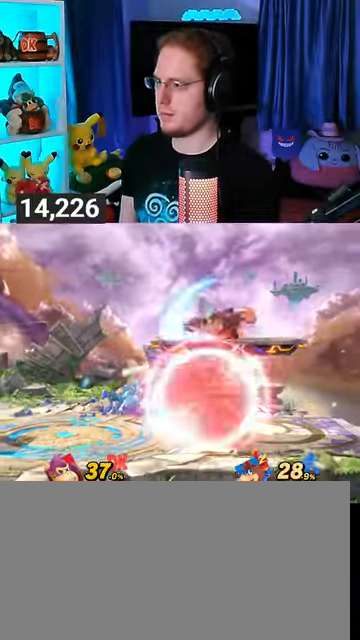
{"buttons": [], "left_stick": "right", "right_stick": "center", "events": [[33, "Y", "up"], [167, "left_stick", "right"]]}
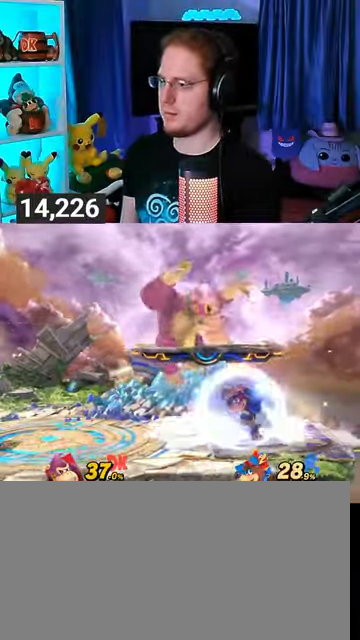
{"buttons": [], "left_stick": "up", "right_stick": "center", "events": [[67, "right_stick", "left"], [133, "right_stick", "center"], [300, "left_stick", "up"], [467, "A", "down"], [500, "A", "up"]]}
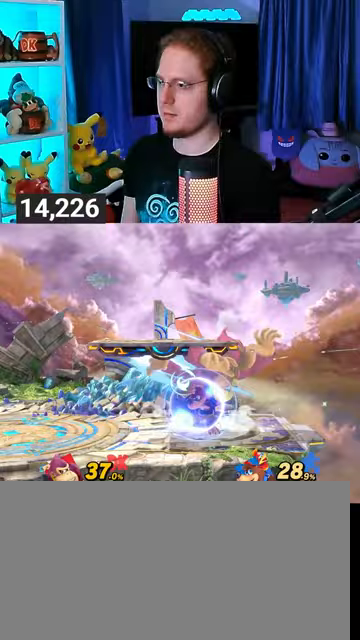
{"buttons": ["A"], "left_stick": "up", "right_stick": "center", "events": [[33, "A", "down"], [100, "A", "up"], [167, "A", "down"], [200, "A", "up"], [267, "A", "down"]]}
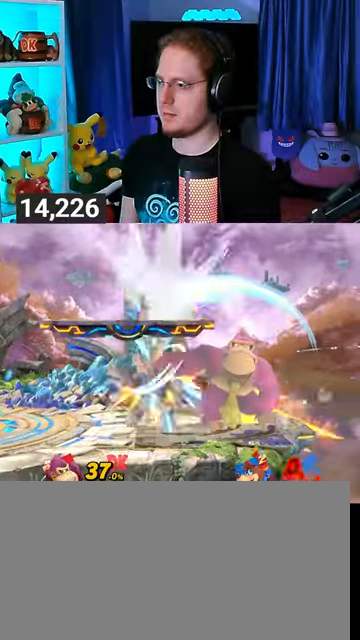
{"buttons": [], "left_stick": "left", "right_stick": "center", "events": [[100, "A", "up"], [233, "left_stick", "center"], [300, "left_stick", "left"]]}
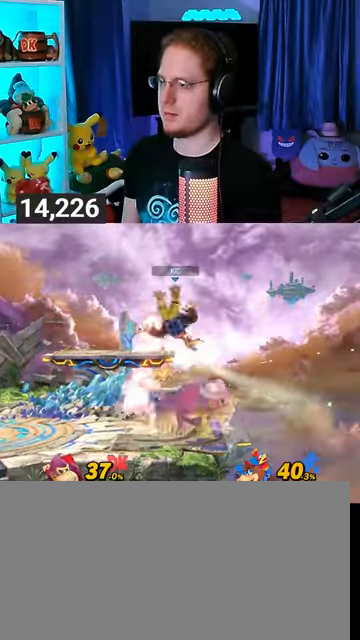
{"buttons": ["Y"], "left_stick": "right", "right_stick": "center", "events": [[100, "left_stick", "center"], [200, "left_stick", "right"], [267, "right_stick", "right"], [333, "right_stick", "center"], [433, "Y", "down"]]}
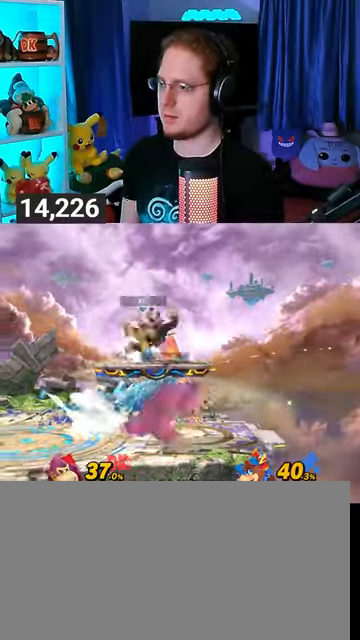
{"buttons": [], "left_stick": "left", "right_stick": "center", "events": [[133, "left_stick", "center"], [200, "Y", "up"], [333, "left_stick", "left"]]}
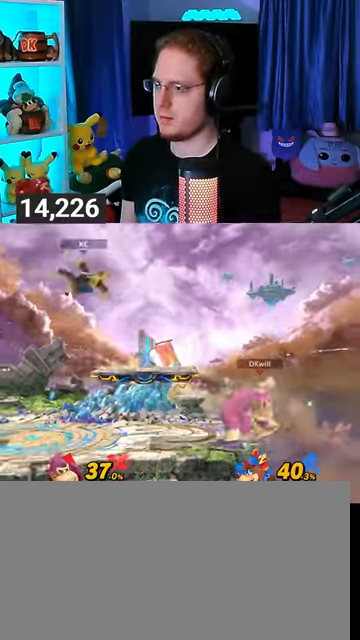
{"buttons": [], "left_stick": "right", "right_stick": "center", "events": [[333, "left_stick", "right"], [367, "right_stick", "left"], [433, "right_stick", "center"]]}
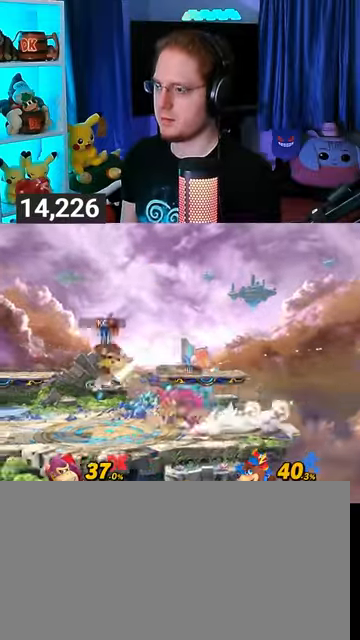
{"buttons": ["R1"], "left_stick": "center", "right_stick": "center", "events": [[67, "Y", "down"], [233, "Y", "up"], [267, "R1", "down"], [333, "left_stick", "down-left"], [467, "left_stick", "center"]]}
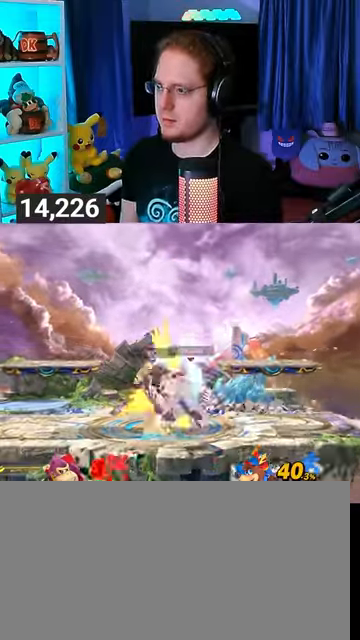
{"buttons": [], "left_stick": "center", "right_stick": "center", "events": [[100, "left_stick", "right"], [200, "left_stick", "down-left"], [333, "R1", "up"], [500, "left_stick", "center"]]}
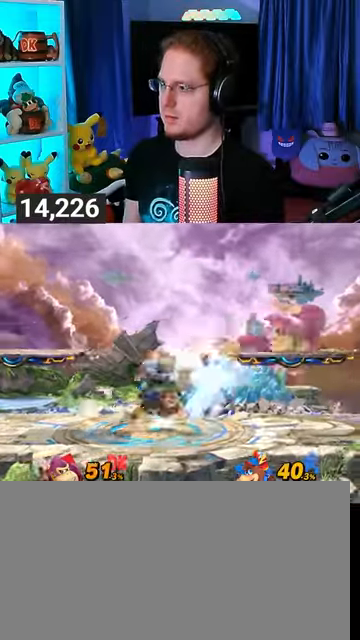
{"buttons": ["Y"], "left_stick": "left", "right_stick": "center", "events": [[100, "A", "down"], [133, "A", "up"], [200, "left_stick", "left"], [400, "Y", "down"]]}
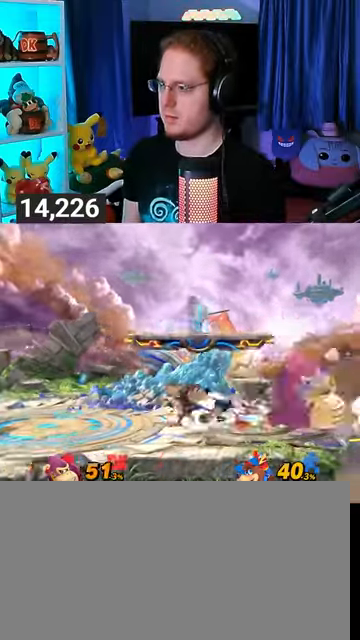
{"buttons": [], "left_stick": "left", "right_stick": "center", "events": [[367, "Y", "up"]]}
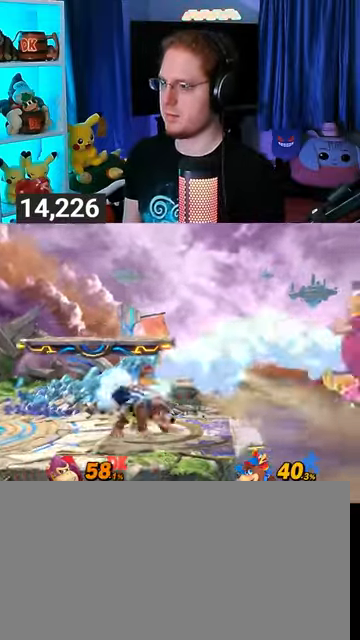
{"buttons": [], "left_stick": "left", "right_stick": "center", "events": []}
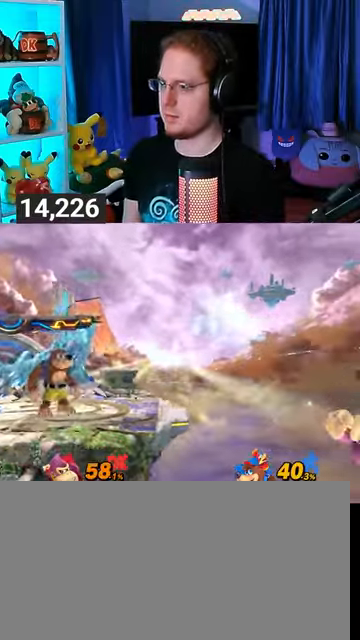
{"buttons": [], "left_stick": "left", "right_stick": "center", "events": [[33, "Y", "down"], [167, "Y", "up"], [267, "left_stick", "center"], [400, "X", "down"], [400, "left_stick", "left"], [433, "X", "up"]]}
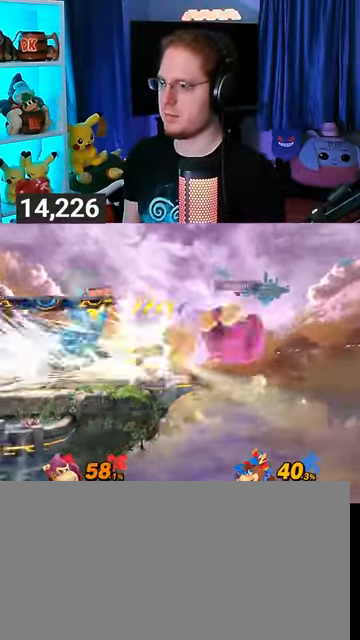
{"buttons": ["Y"], "left_stick": "left", "right_stick": "center", "events": [[333, "Y", "down"]]}
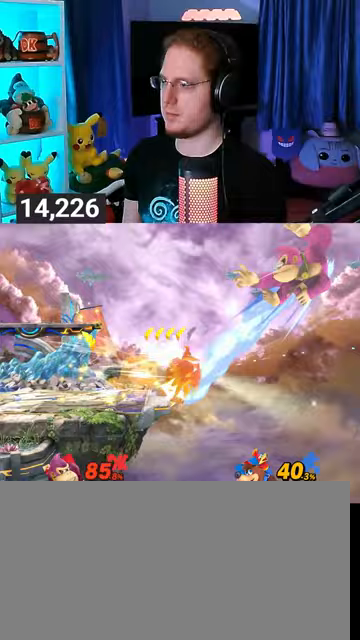
{"buttons": ["Y"], "left_stick": "left", "right_stick": "center", "events": [[467, "Y", "up"], [500, "Y", "down"]]}
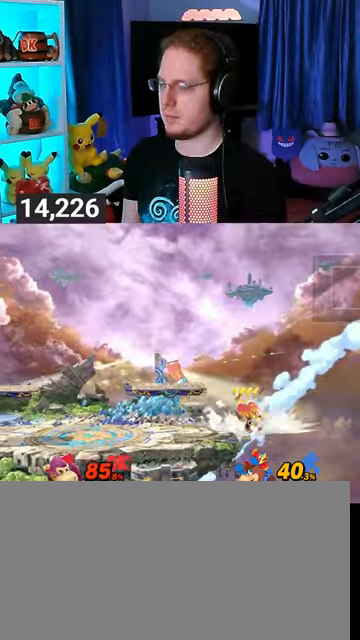
{"buttons": ["Y"], "left_stick": "left", "right_stick": "center", "events": [[33, "Y", "up"], [267, "Y", "down"], [367, "Y", "up"], [433, "Y", "down"]]}